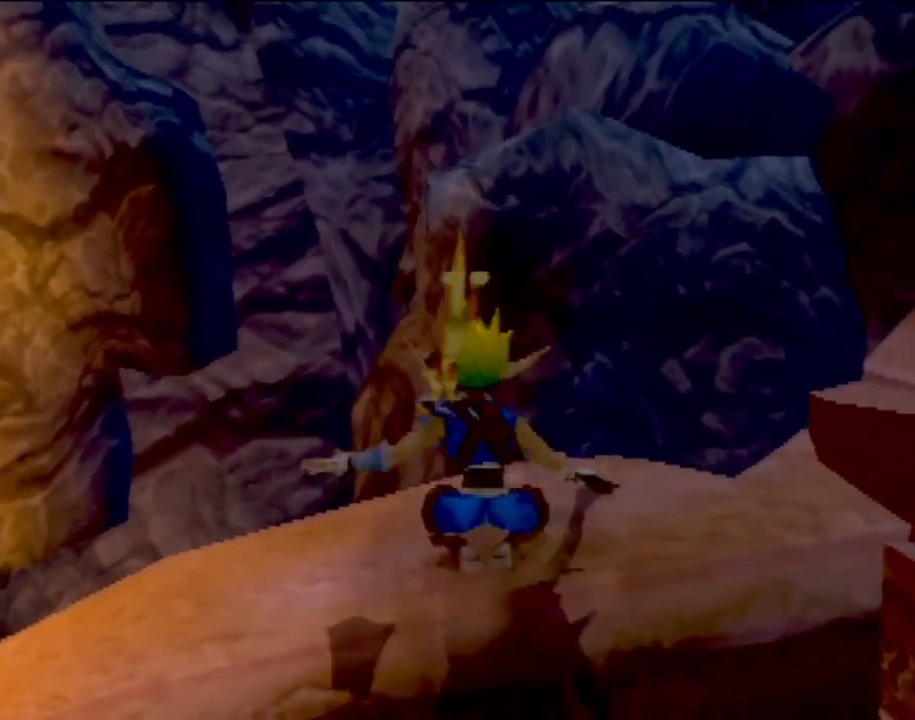
Gameplay with a controller (PlayStation layout); each line is a JSON object with the inputs held at the frame after it. "events" lists button and stick changes between this image and that frame as [ms after this image, input, new state], when the widget could be followed in between. Not read: L3 R3 right_stick.
{"buttons": ["CROSS"], "left_stick": "up-right", "events": [[117, "CROSS", "down"], [284, "CROSS", "up"], [451, "CROSS", "down"], [467, "left_stick", "up-right"]]}
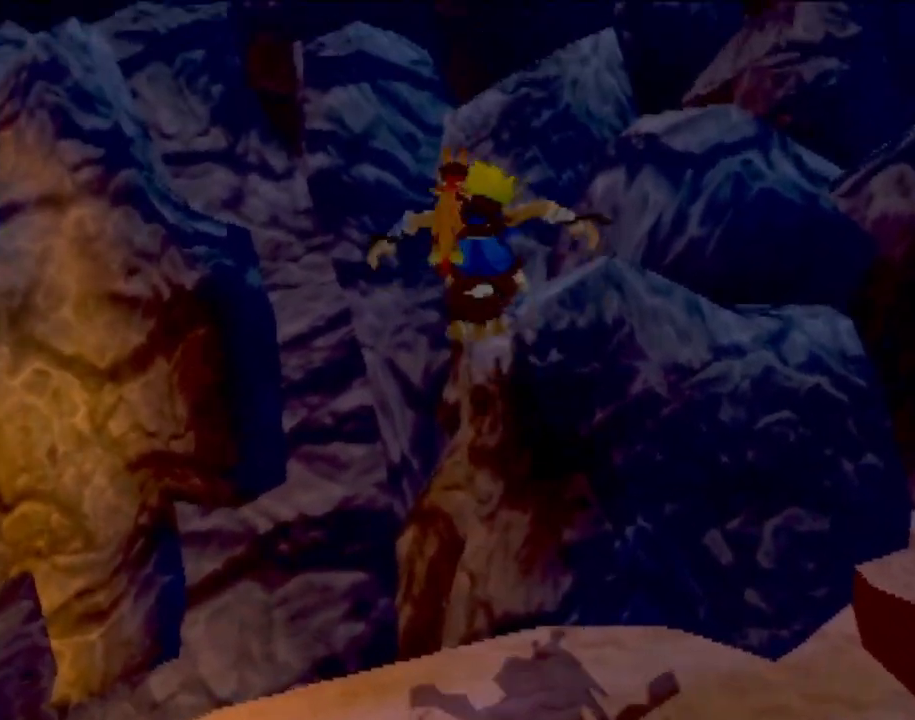
{"buttons": [], "left_stick": "center", "events": [[50, "CROSS", "up"], [116, "CROSS", "down"], [250, "CROSS", "up"], [467, "left_stick", "center"]]}
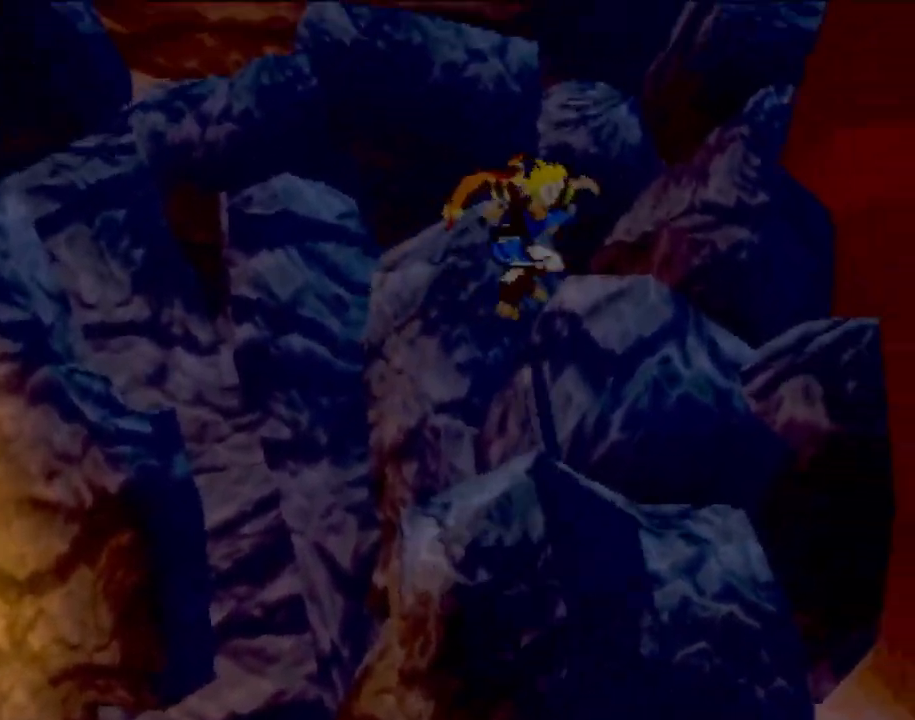
{"buttons": [], "left_stick": "center", "events": []}
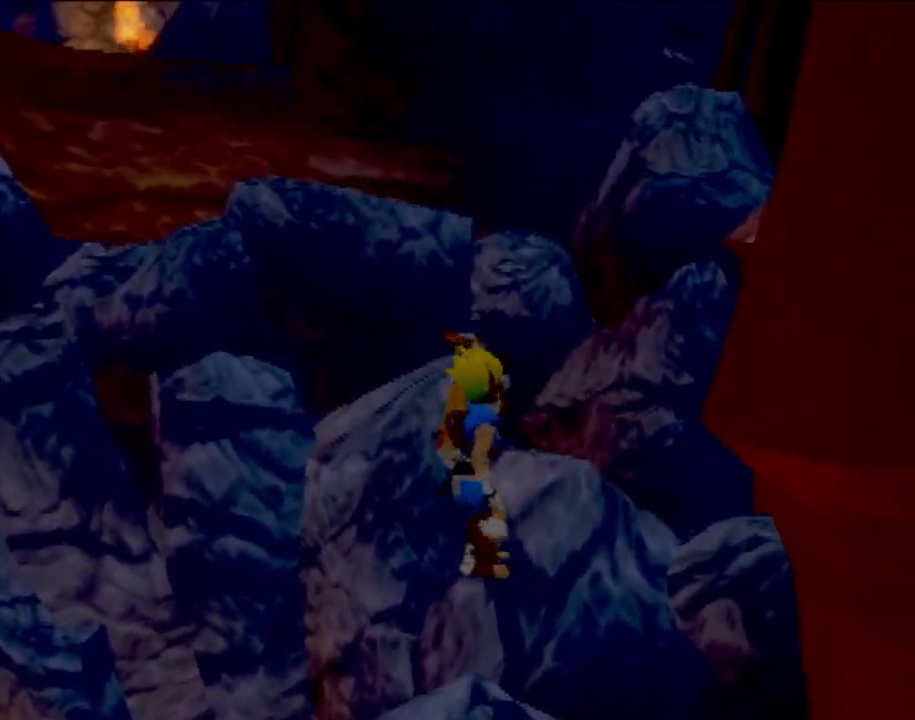
{"buttons": [], "left_stick": "center", "events": [[50, "CROSS", "down"], [117, "left_stick", "up-left"], [133, "CROSS", "up"], [200, "left_stick", "center"]]}
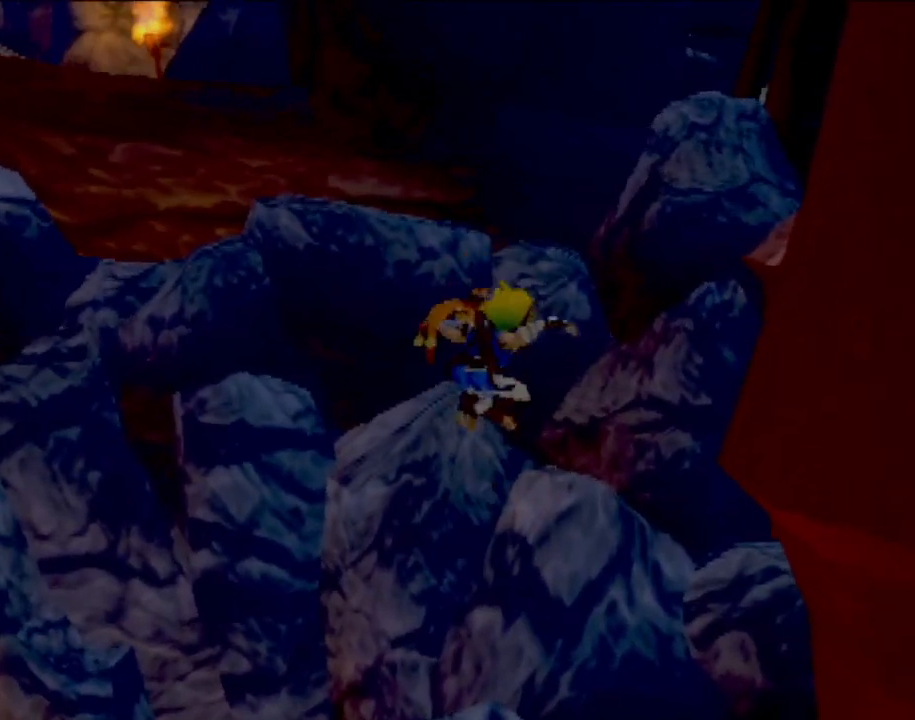
{"buttons": [], "left_stick": "center", "events": []}
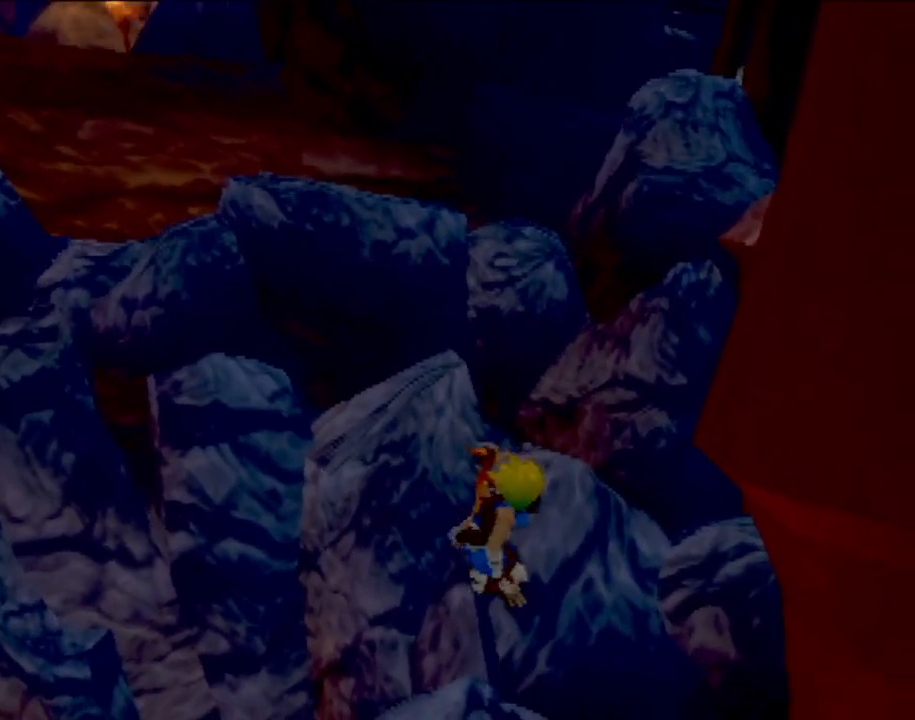
{"buttons": [], "left_stick": "center", "events": [[133, "left_stick", "up-left"], [267, "left_stick", "center"]]}
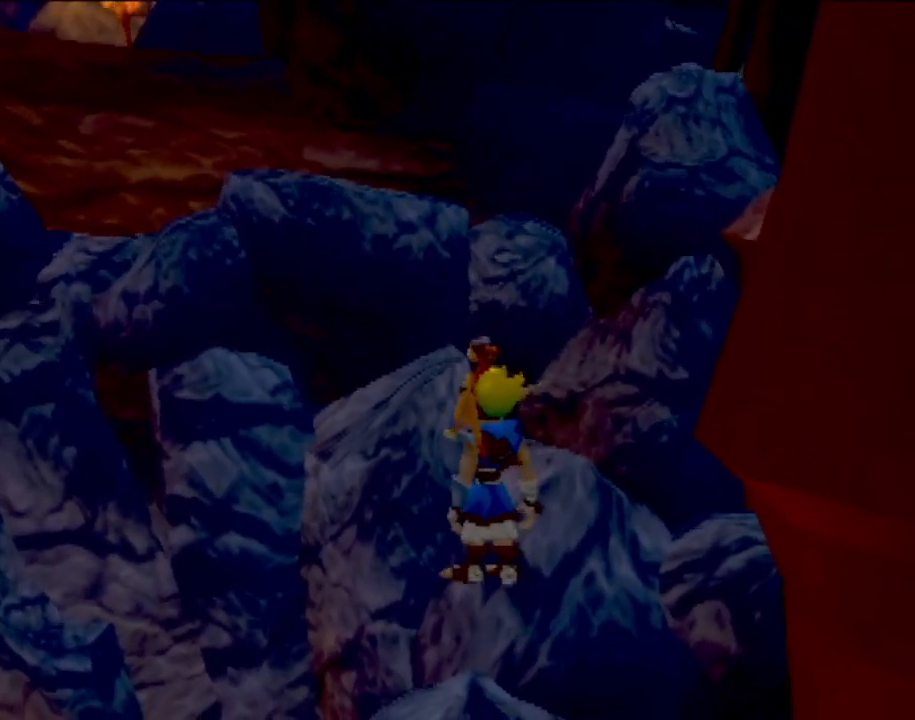
{"buttons": [], "left_stick": "center", "events": []}
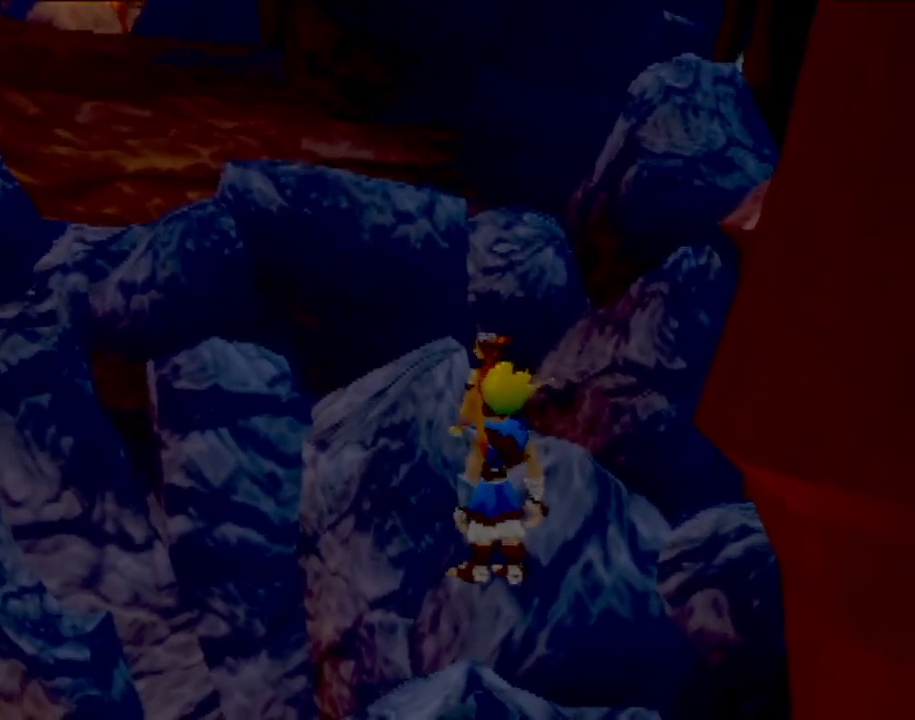
{"buttons": [], "left_stick": "center", "events": [[16, "left_stick", "up-left"], [83, "left_stick", "center"], [267, "left_stick", "up-left"], [433, "left_stick", "center"]]}
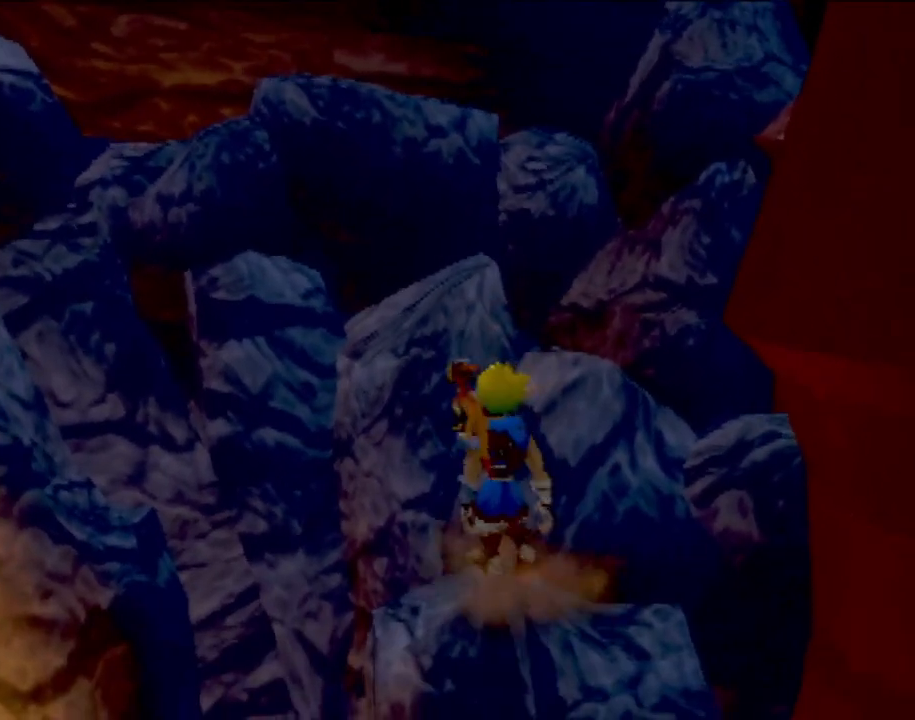
{"buttons": [], "left_stick": "up", "events": [[267, "CROSS", "down"], [284, "left_stick", "up"], [451, "CROSS", "up"]]}
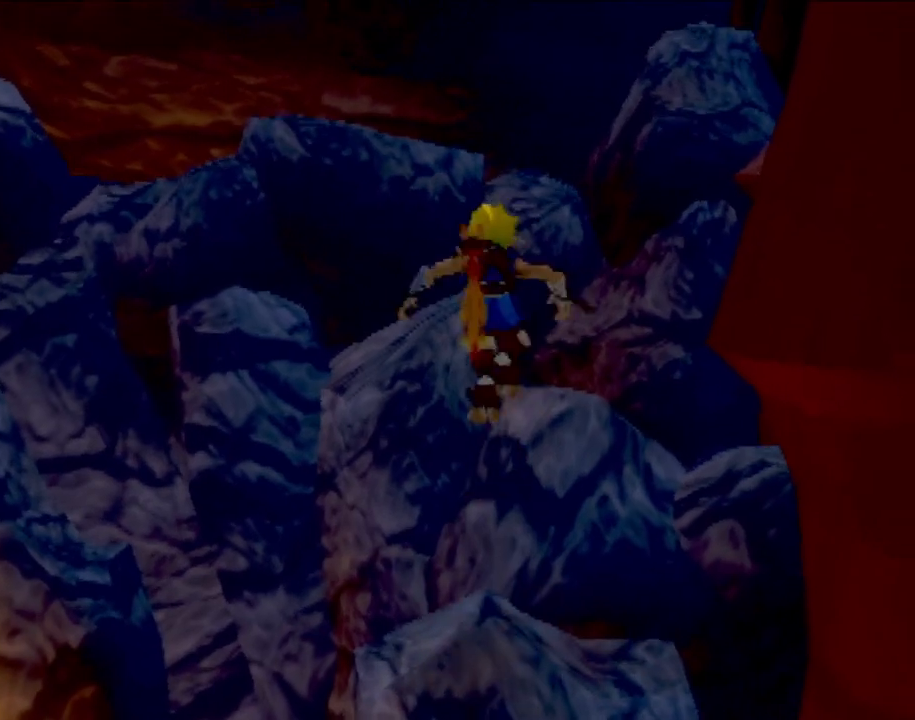
{"buttons": [], "left_stick": "center", "events": [[83, "left_stick", "center"], [233, "left_stick", "up"], [484, "left_stick", "center"]]}
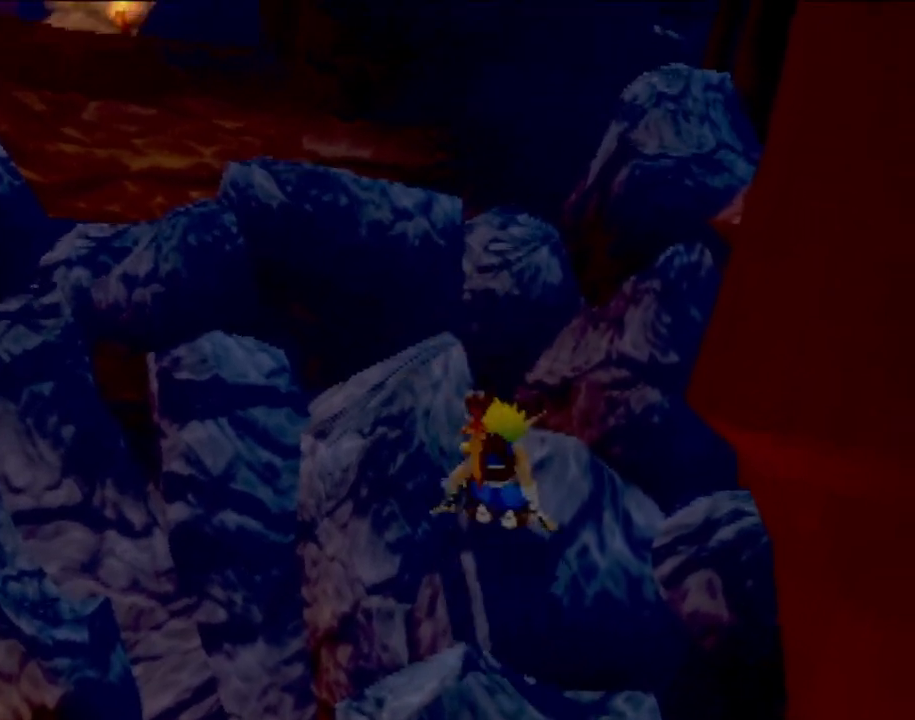
{"buttons": [], "left_stick": "up-left", "events": [[234, "left_stick", "up-left"]]}
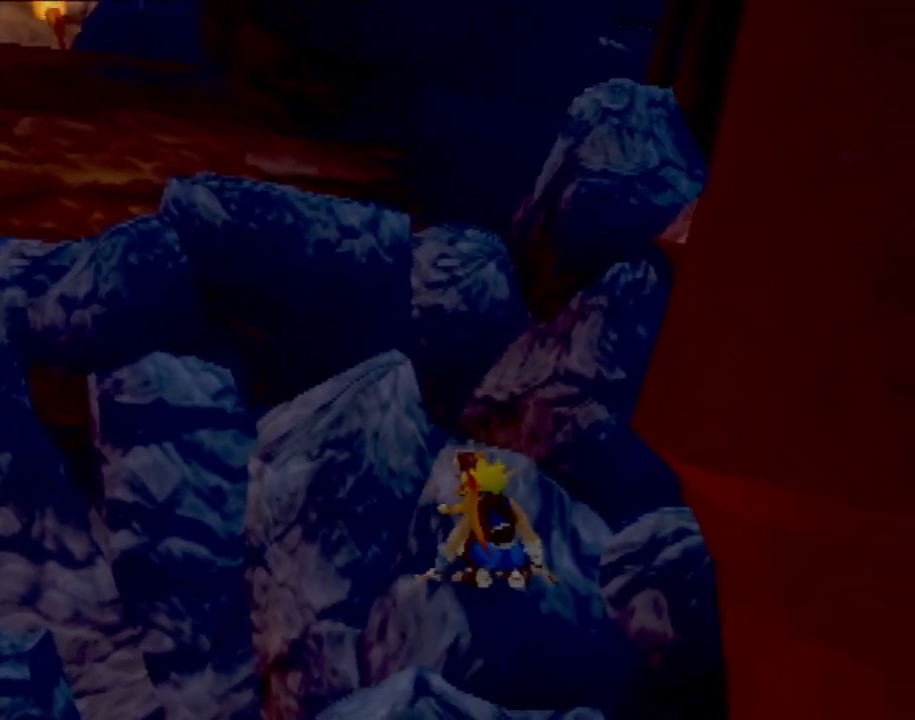
{"buttons": [], "left_stick": "up-left", "events": [[117, "left_stick", "left"], [217, "left_stick", "center"], [267, "CROSS", "down"], [300, "left_stick", "up-left"], [383, "CROSS", "up"]]}
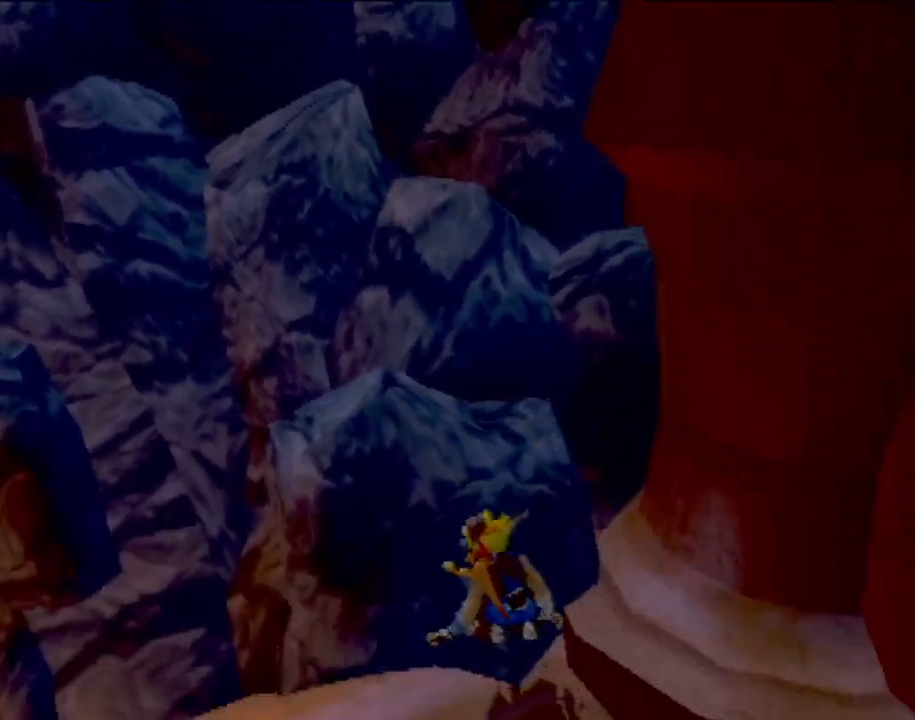
{"buttons": [], "left_stick": "center", "events": [[17, "CROSS", "down"], [117, "CROSS", "up"], [301, "left_stick", "up"], [501, "left_stick", "center"]]}
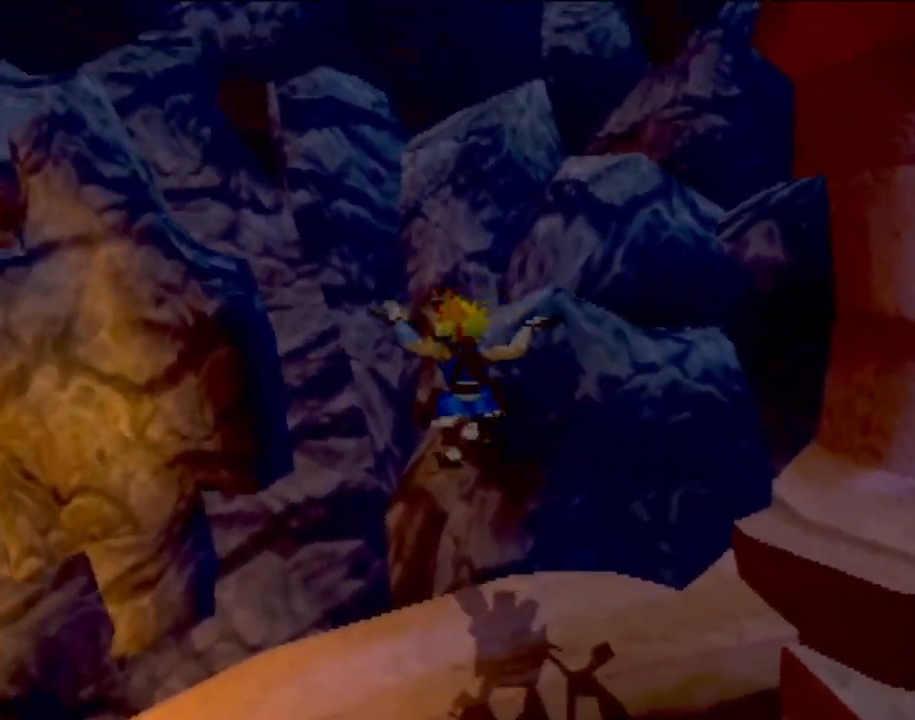
{"buttons": ["CROSS"], "left_stick": "up-right", "events": [[233, "left_stick", "up-right"], [300, "CROSS", "down"]]}
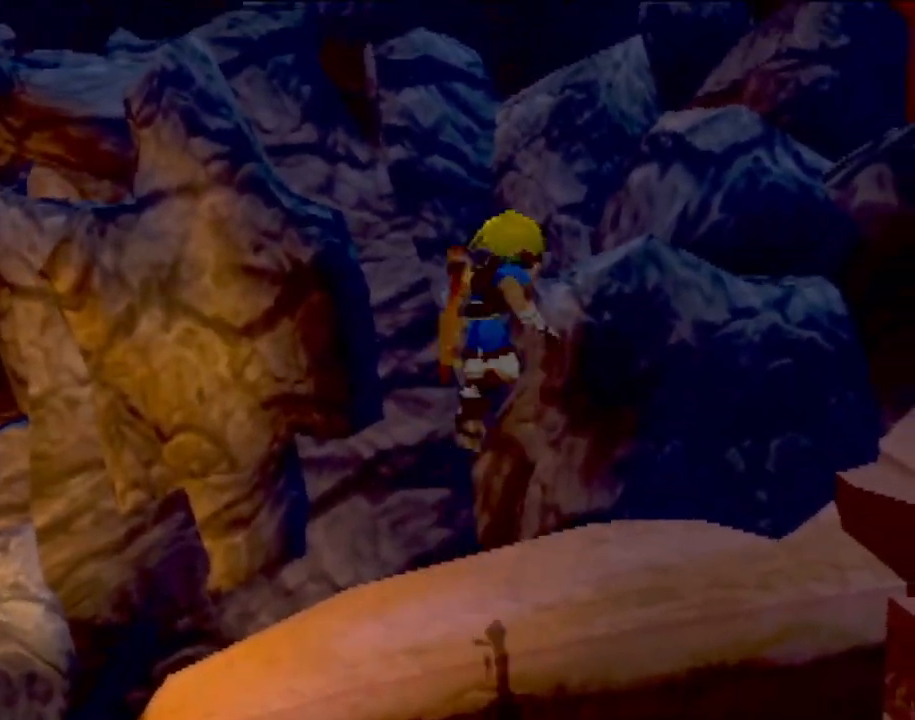
{"buttons": [], "left_stick": "up", "events": [[17, "CROSS", "up"], [84, "left_stick", "up"], [150, "CROSS", "down"], [234, "left_stick", "up-right"], [284, "CROSS", "up"], [351, "CROSS", "down"], [401, "left_stick", "up"], [484, "CROSS", "up"]]}
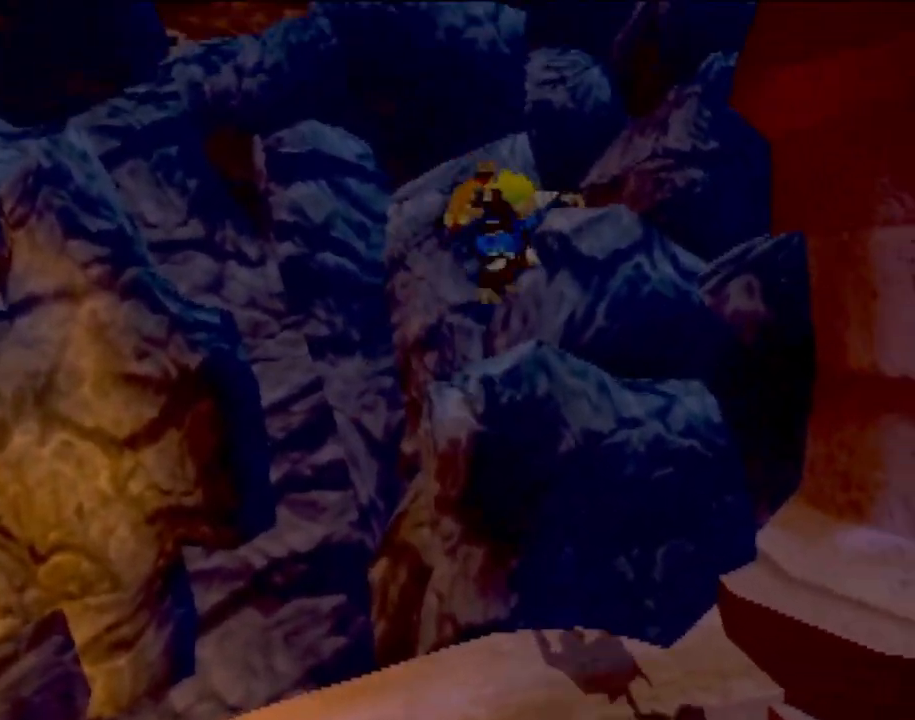
{"buttons": ["CROSS"], "left_stick": "up-right", "events": [[183, "left_stick", "center"], [450, "left_stick", "up-right"], [484, "CROSS", "down"]]}
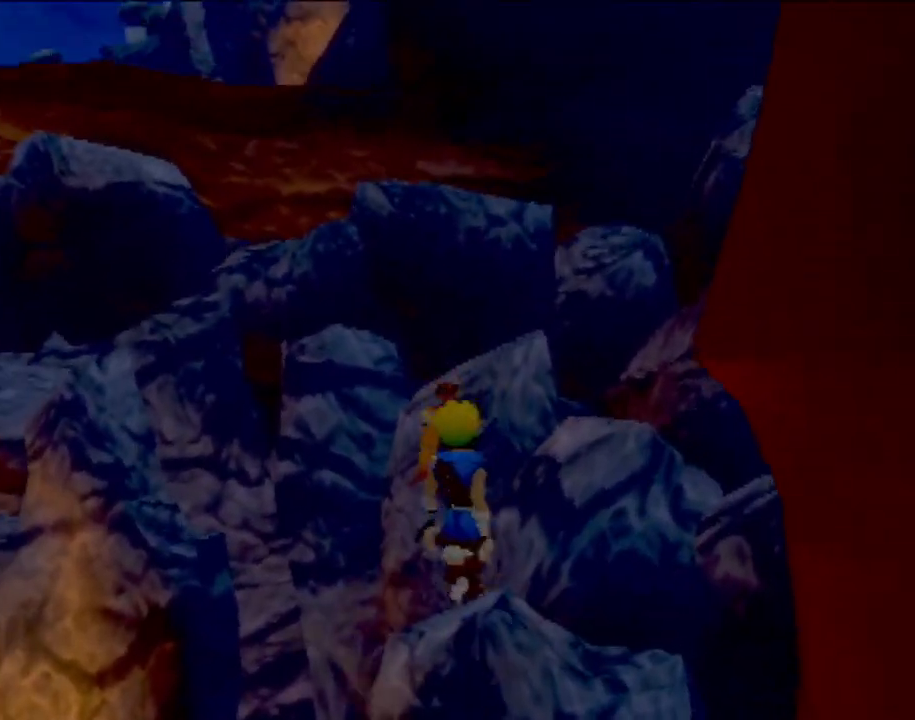
{"buttons": [], "left_stick": "up-left", "events": [[84, "CROSS", "up"], [267, "left_stick", "center"], [417, "left_stick", "up-left"]]}
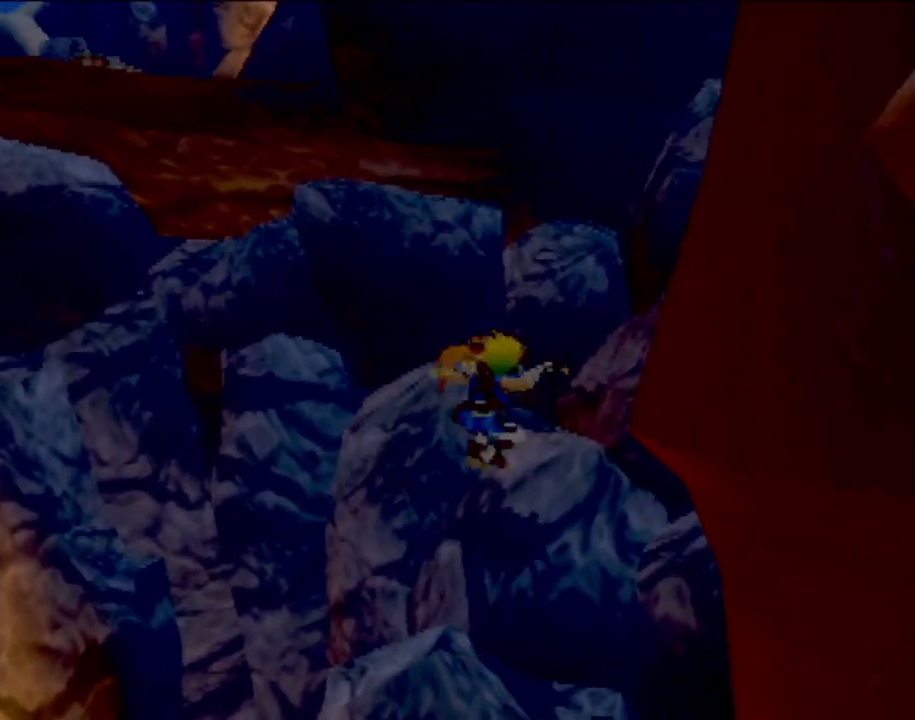
{"buttons": ["L1"], "left_stick": "center", "events": [[117, "left_stick", "center"], [300, "left_stick", "left"], [400, "left_stick", "center"], [500, "L1", "down"]]}
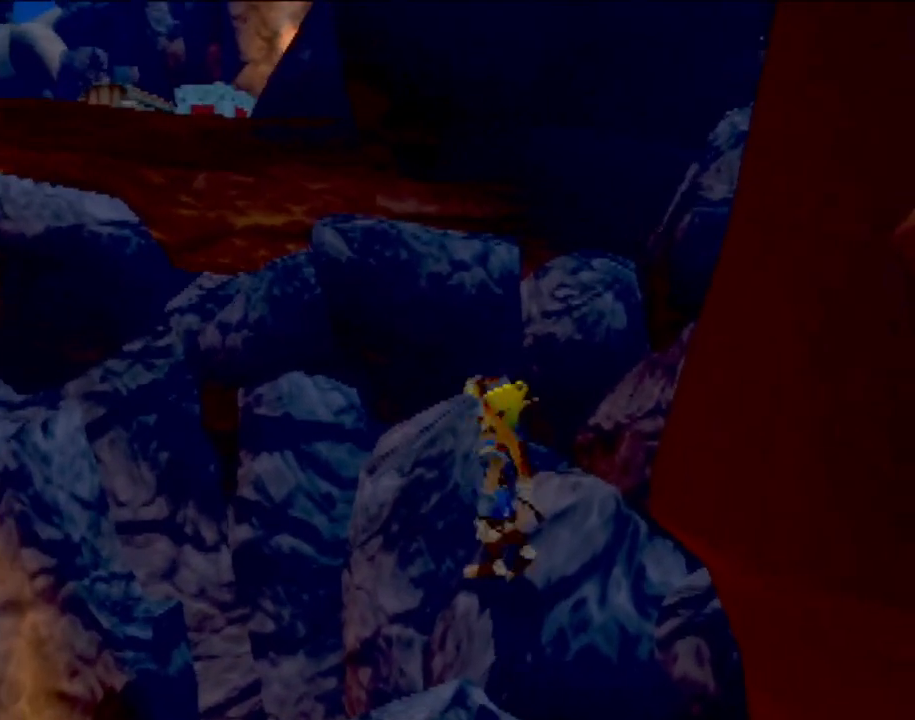
{"buttons": ["CROSS"], "left_stick": "up-left", "events": [[167, "CROSS", "down"], [401, "left_stick", "up-left"], [451, "L1", "up"]]}
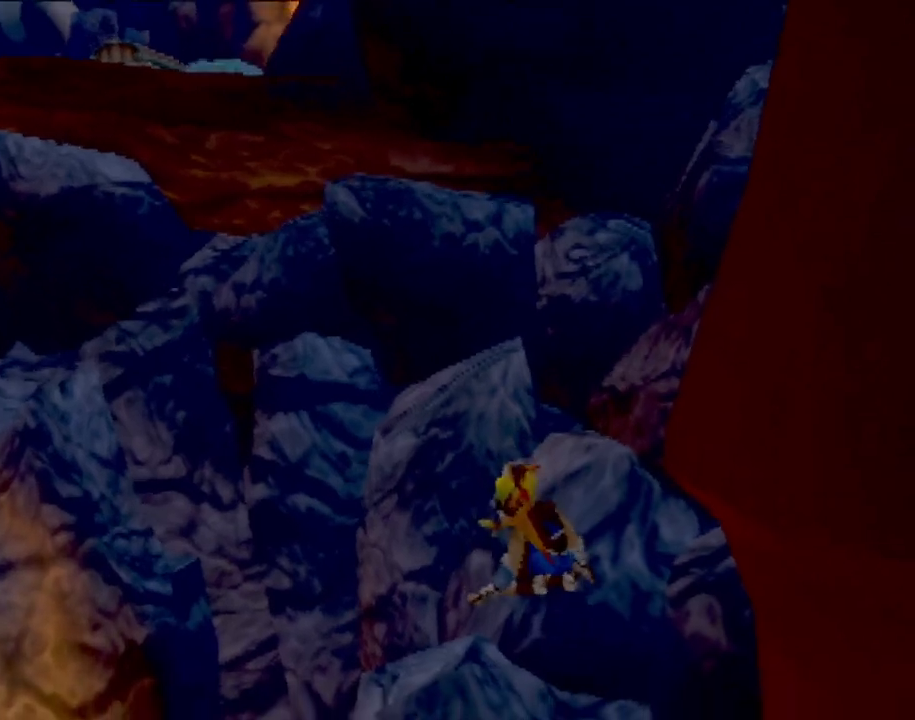
{"buttons": [], "left_stick": "up-left", "events": [[50, "CROSS", "up"], [117, "CROSS", "down"], [117, "L1", "down"], [233, "L1", "up"], [300, "CROSS", "up"]]}
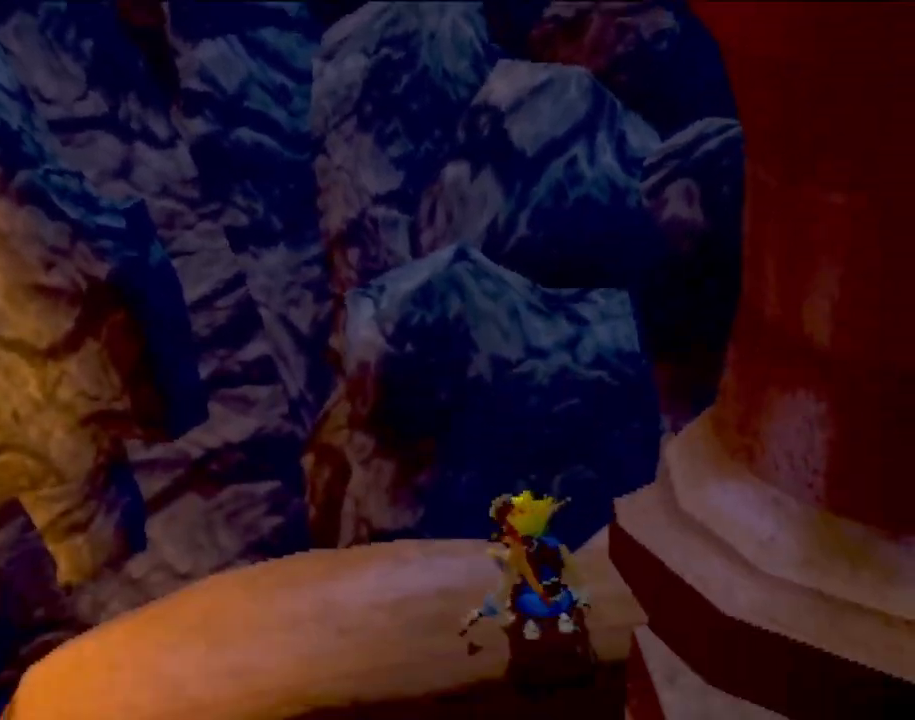
{"buttons": ["CROSS"], "left_stick": "up", "events": [[84, "CROSS", "down"], [301, "CROSS", "up"], [317, "left_stick", "up"], [434, "CROSS", "down"]]}
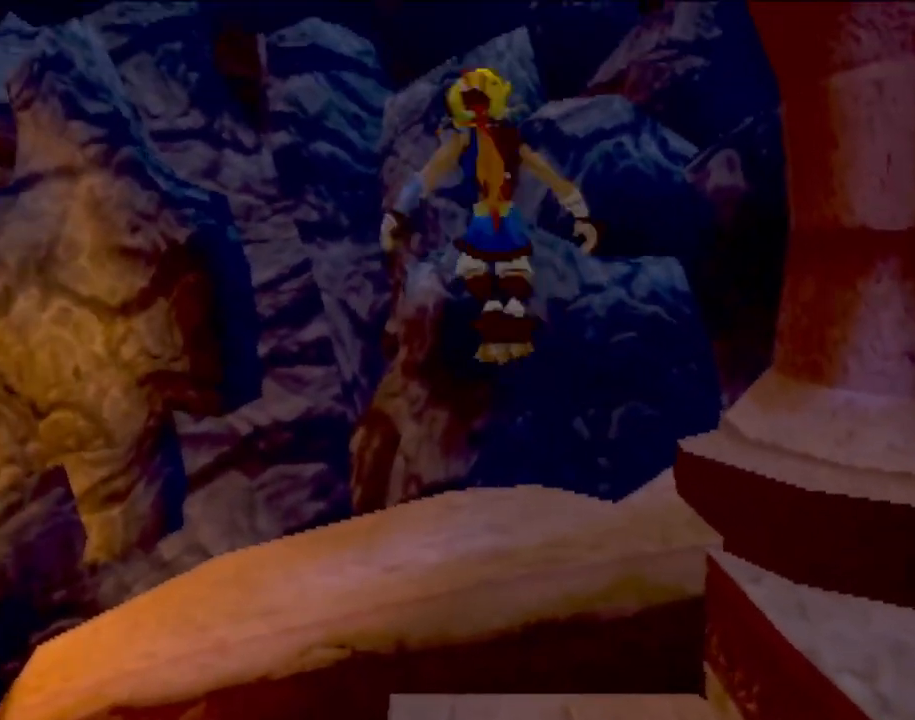
{"buttons": [], "left_stick": "up", "events": [[484, "CROSS", "up"]]}
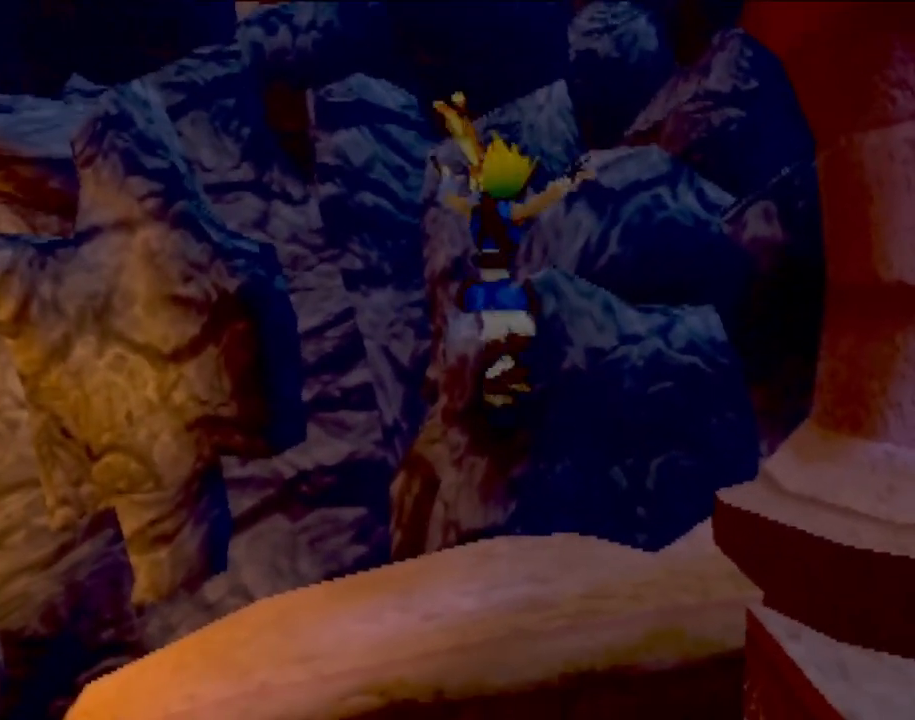
{"buttons": [], "left_stick": "up-right", "events": [[100, "left_stick", "center"], [184, "left_stick", "up"], [250, "CROSS", "down"], [417, "left_stick", "up-right"], [451, "CROSS", "up"]]}
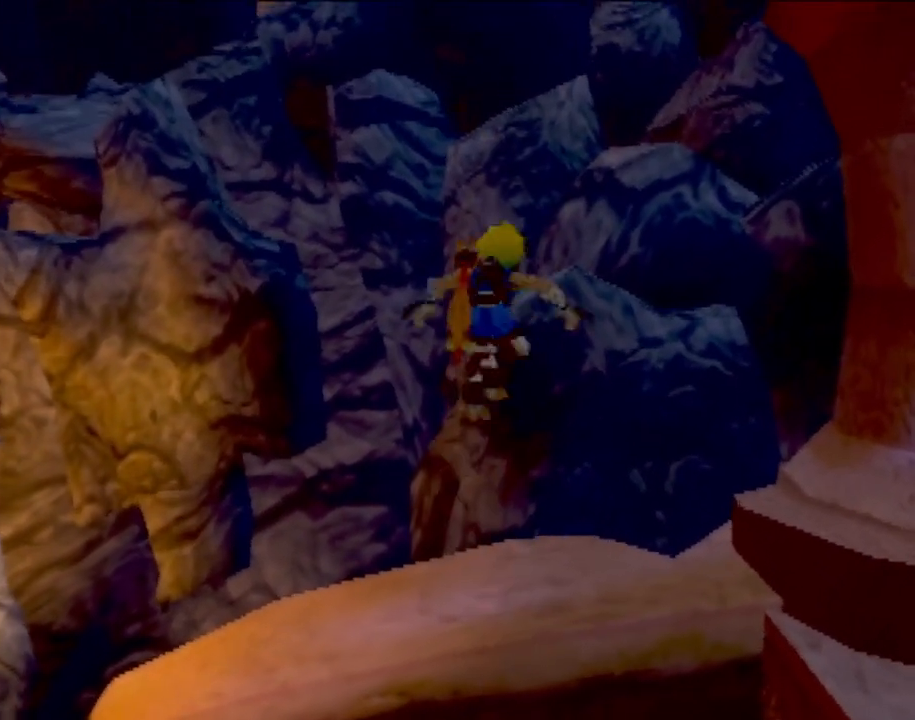
{"buttons": [], "left_stick": "up", "events": [[83, "CROSS", "down"], [133, "left_stick", "up"], [300, "CROSS", "up"]]}
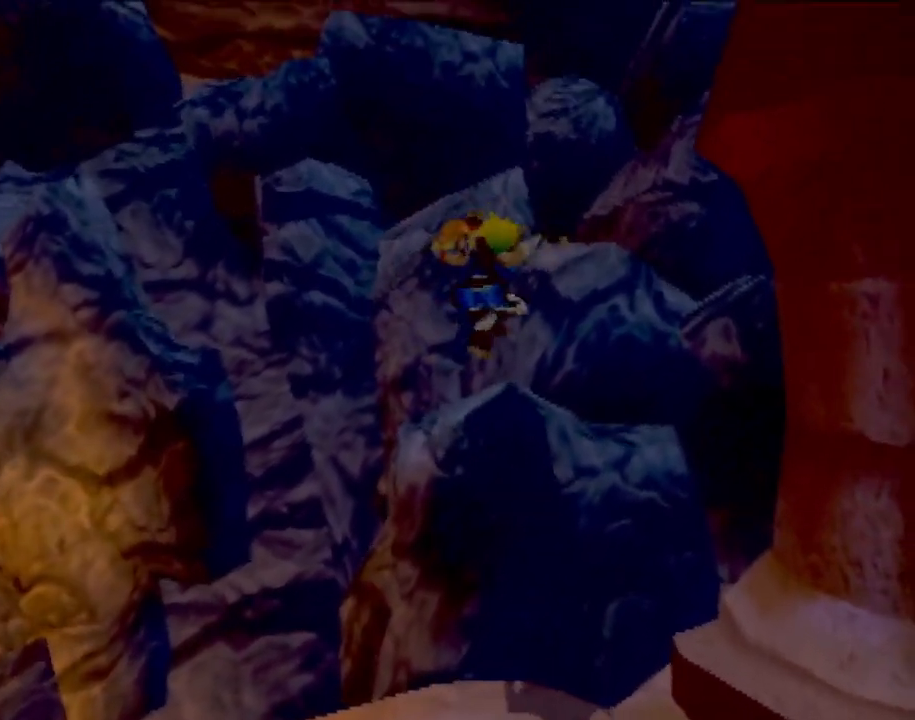
{"buttons": [], "left_stick": "up-right", "events": [[34, "left_stick", "center"], [167, "CROSS", "down"], [250, "left_stick", "up-right"], [384, "CROSS", "up"]]}
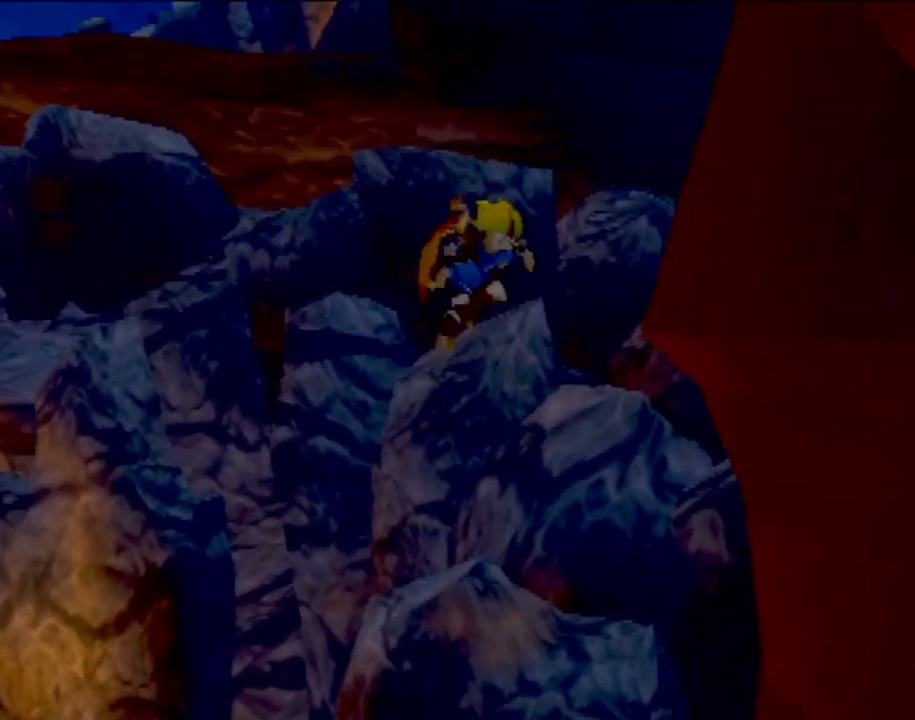
{"buttons": [], "left_stick": "center", "events": [[83, "left_stick", "center"]]}
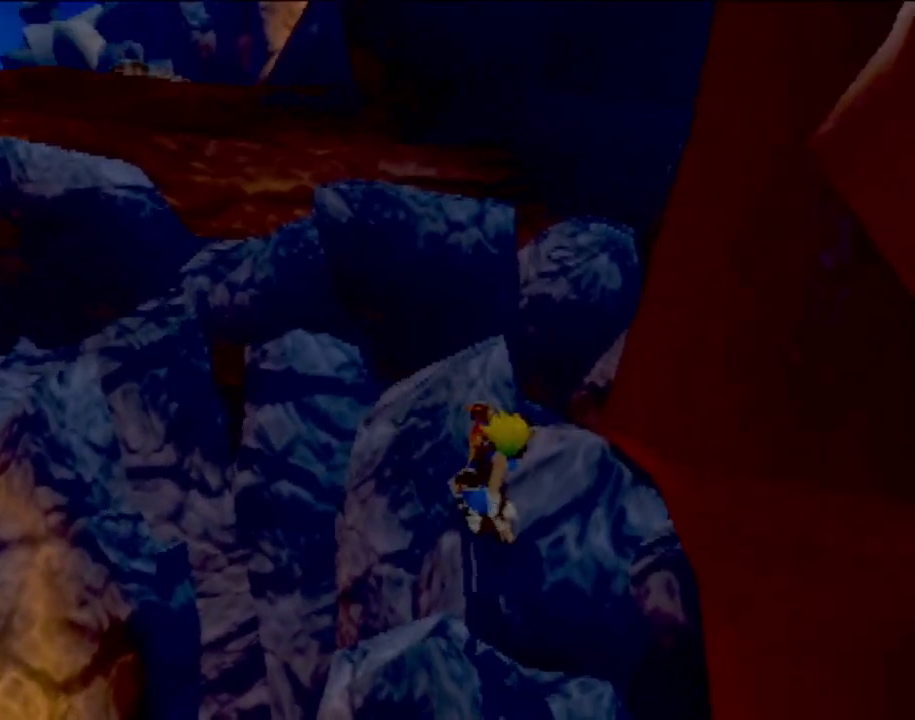
{"buttons": ["CROSS", "L1"], "left_stick": "center", "events": [[50, "L1", "down"], [301, "L1", "up"], [384, "L1", "down"], [434, "CROSS", "down"]]}
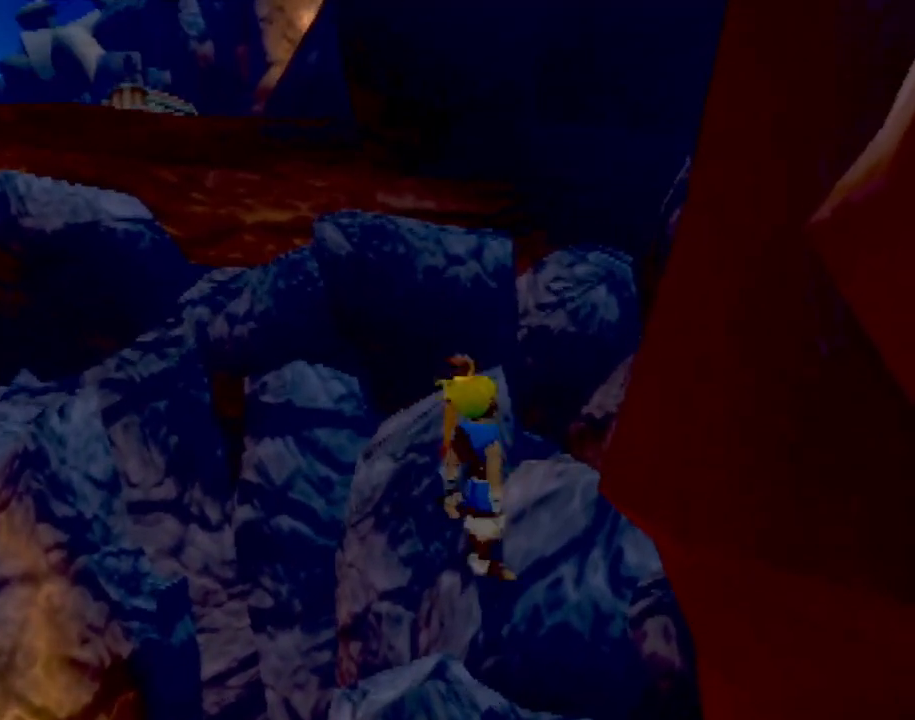
{"buttons": [], "left_stick": "center", "events": [[384, "CROSS", "up"], [484, "L1", "up"]]}